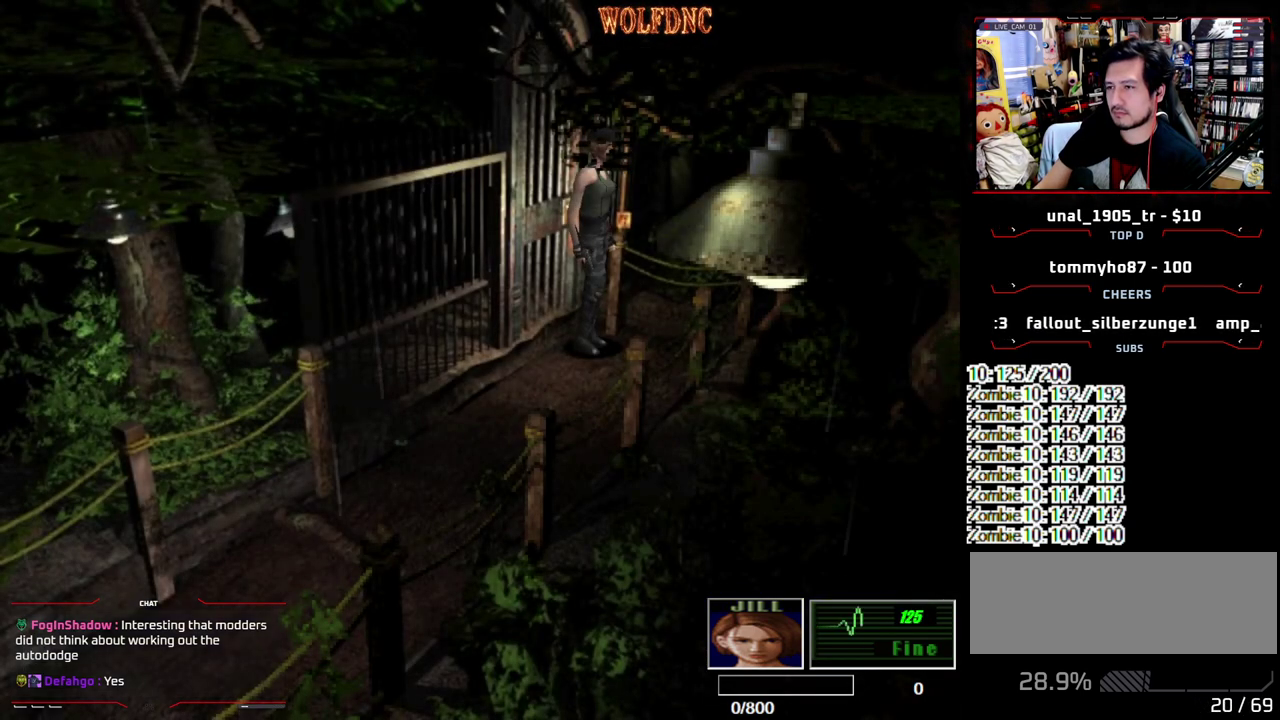
Gameplay with a controller (PlayStation layout); each line is a JSON object with the inputs held at the frame after it. "events" lists button and stick changes between this image and that frame as [ms after this image, input, new state], when the widget could be followed in between. Not read: L3 R3 SELECT.
{"buttons": ["SQUARE", "DPAD_UP", "DPAD_RIGHT"], "events": [[117, "DPAD_RIGHT", "down"], [217, "SQUARE", "down"], [350, "DPAD_UP", "down"]]}
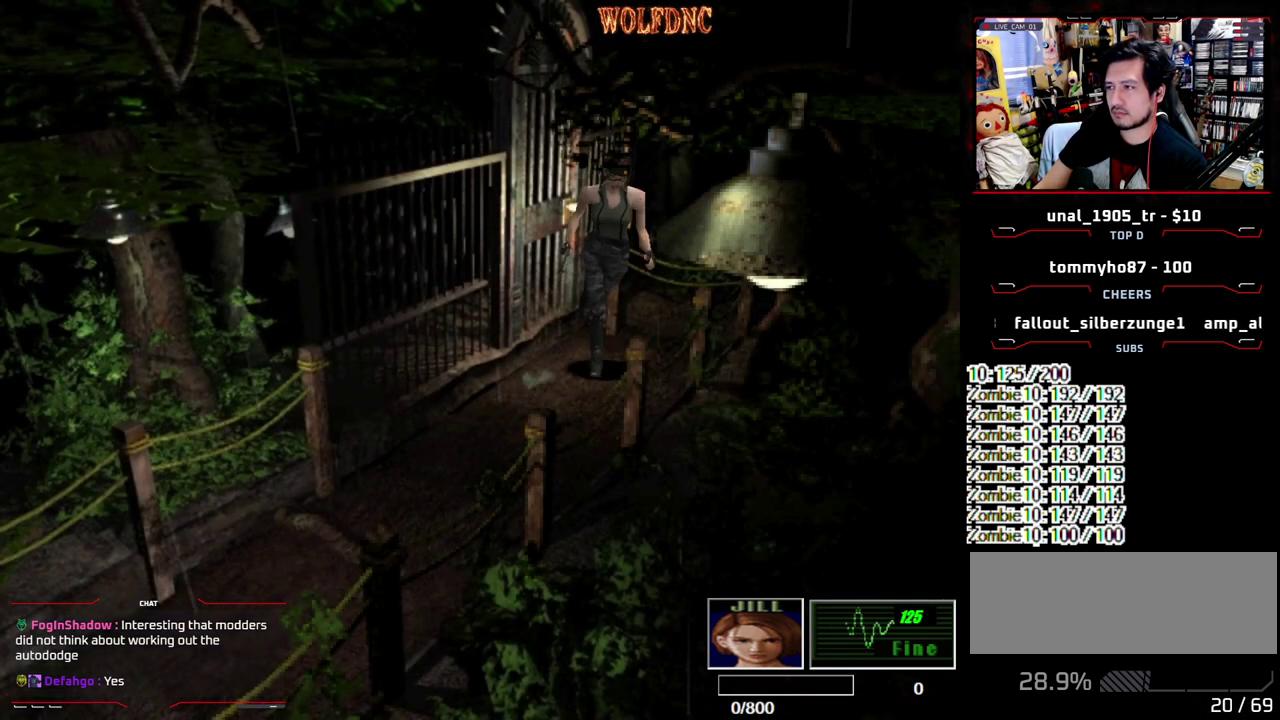
{"buttons": ["SQUARE", "DPAD_UP"], "events": [[183, "DPAD_RIGHT", "up"]]}
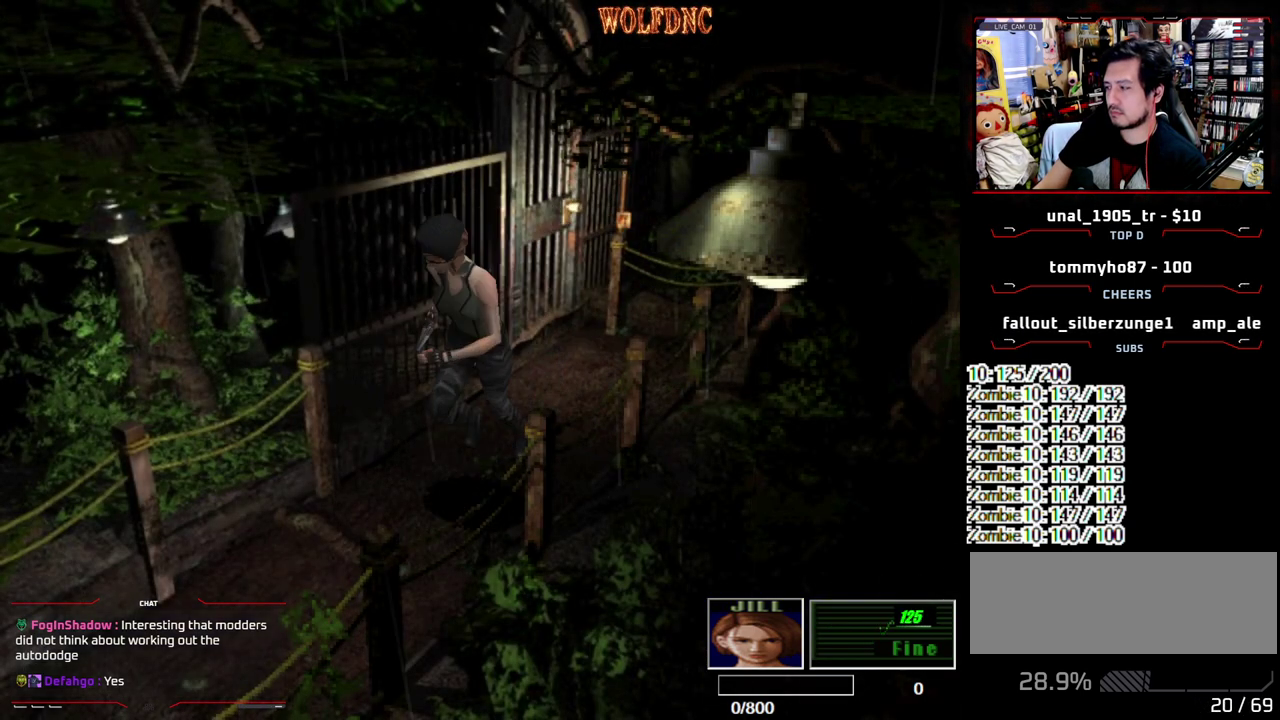
{"buttons": ["SQUARE", "DPAD_UP"], "events": []}
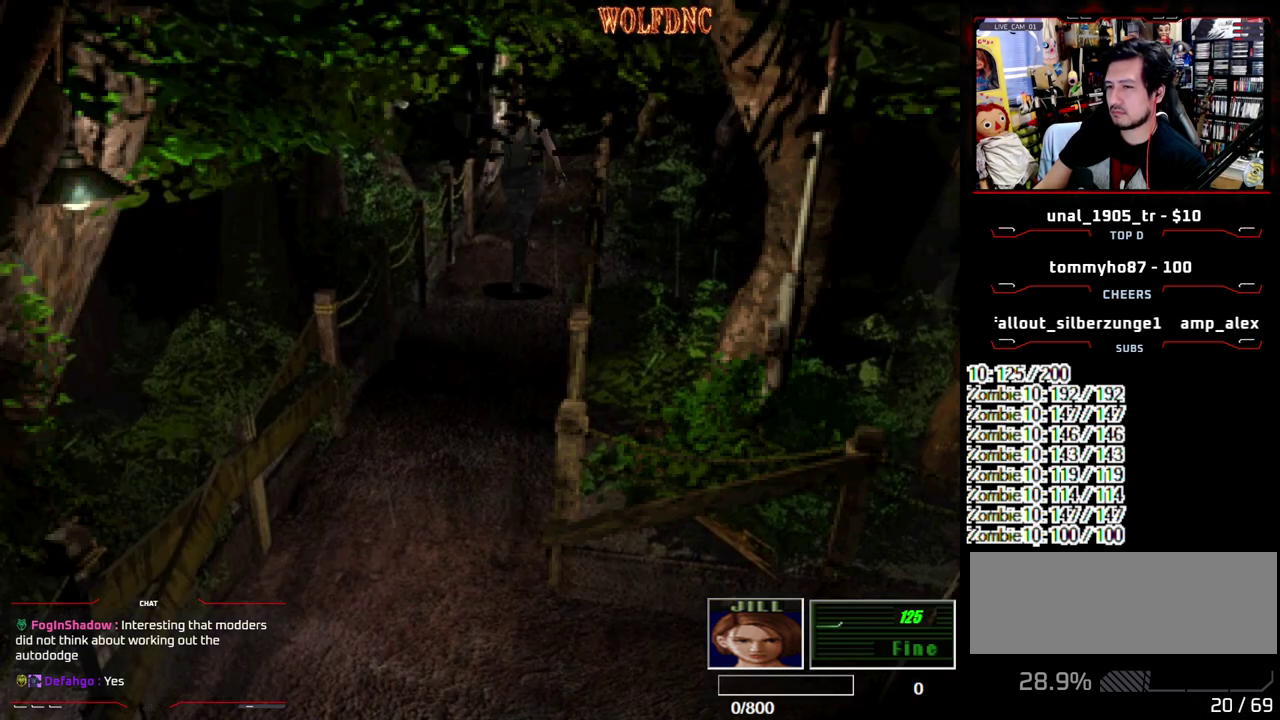
{"buttons": ["SQUARE", "DPAD_UP"], "events": []}
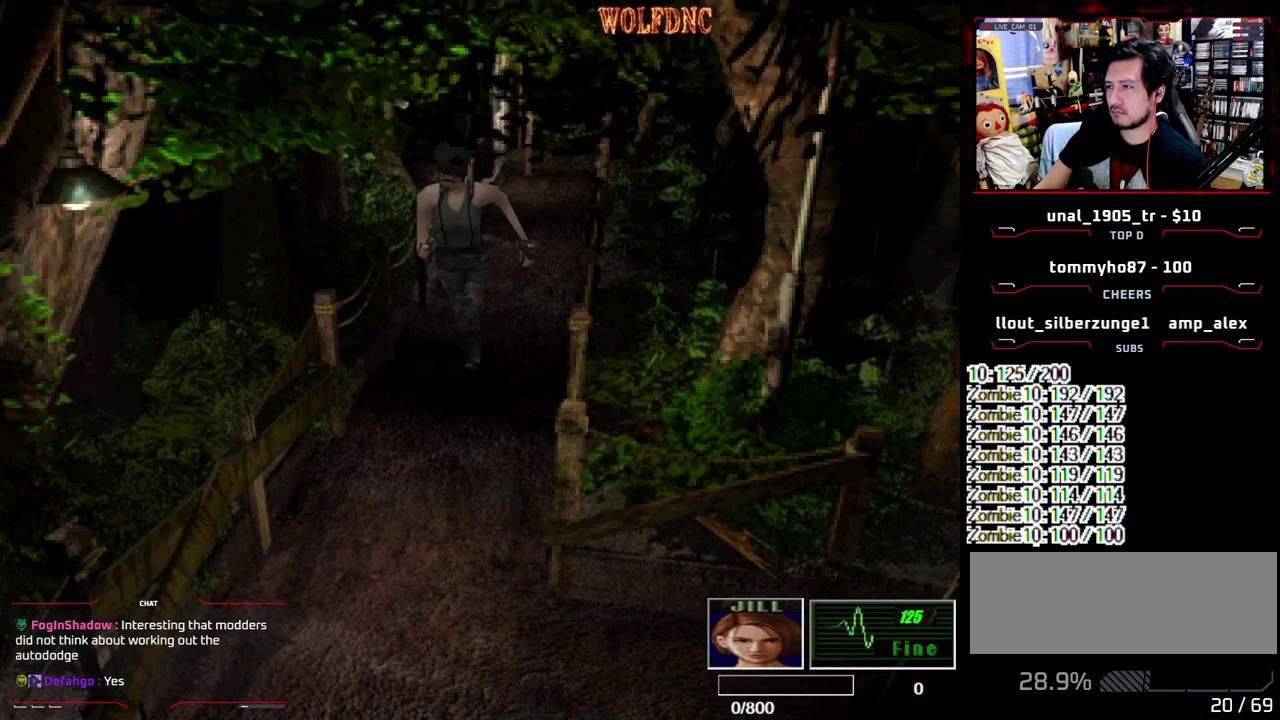
{"buttons": ["SQUARE", "DPAD_UP"], "events": [[133, "DPAD_LEFT", "down"], [283, "DPAD_LEFT", "up"], [417, "DPAD_LEFT", "down"], [467, "DPAD_LEFT", "up"]]}
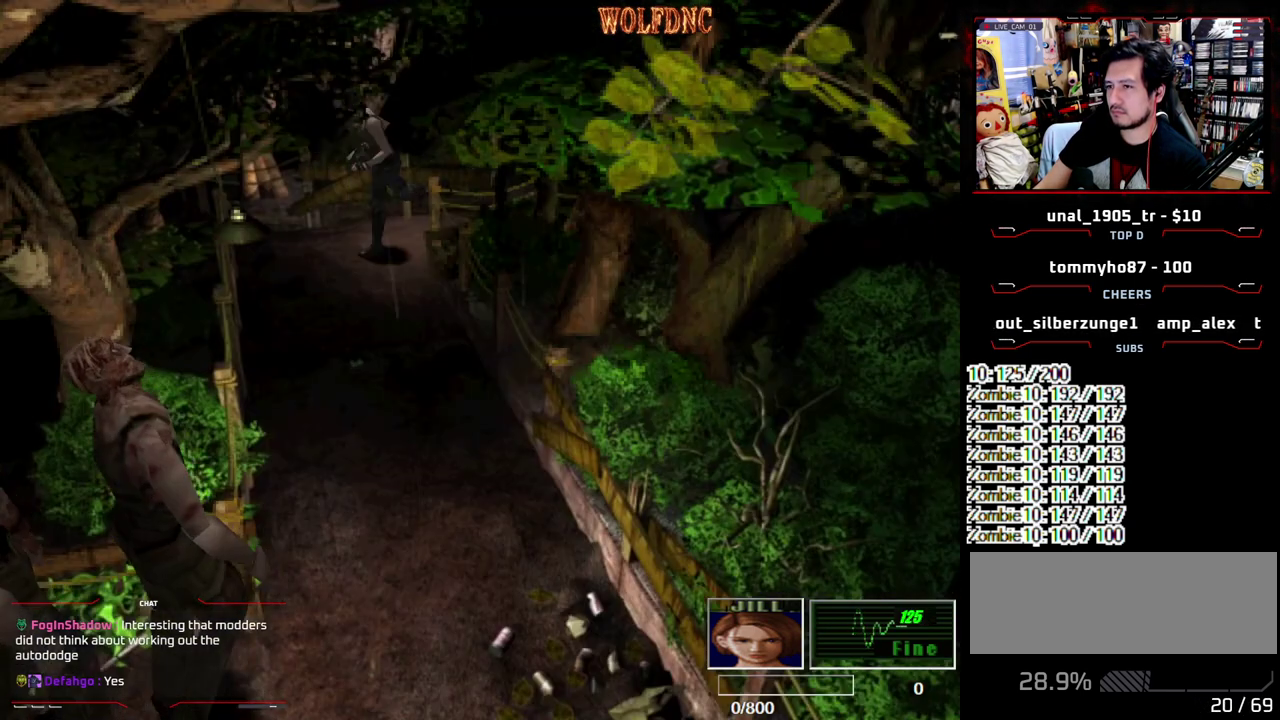
{"buttons": [], "events": [[150, "DPAD_UP", "up"], [150, "SQUARE", "up"], [250, "DPAD_DOWN", "down"], [283, "SQUARE", "down"], [383, "DPAD_DOWN", "up"], [383, "SQUARE", "up"]]}
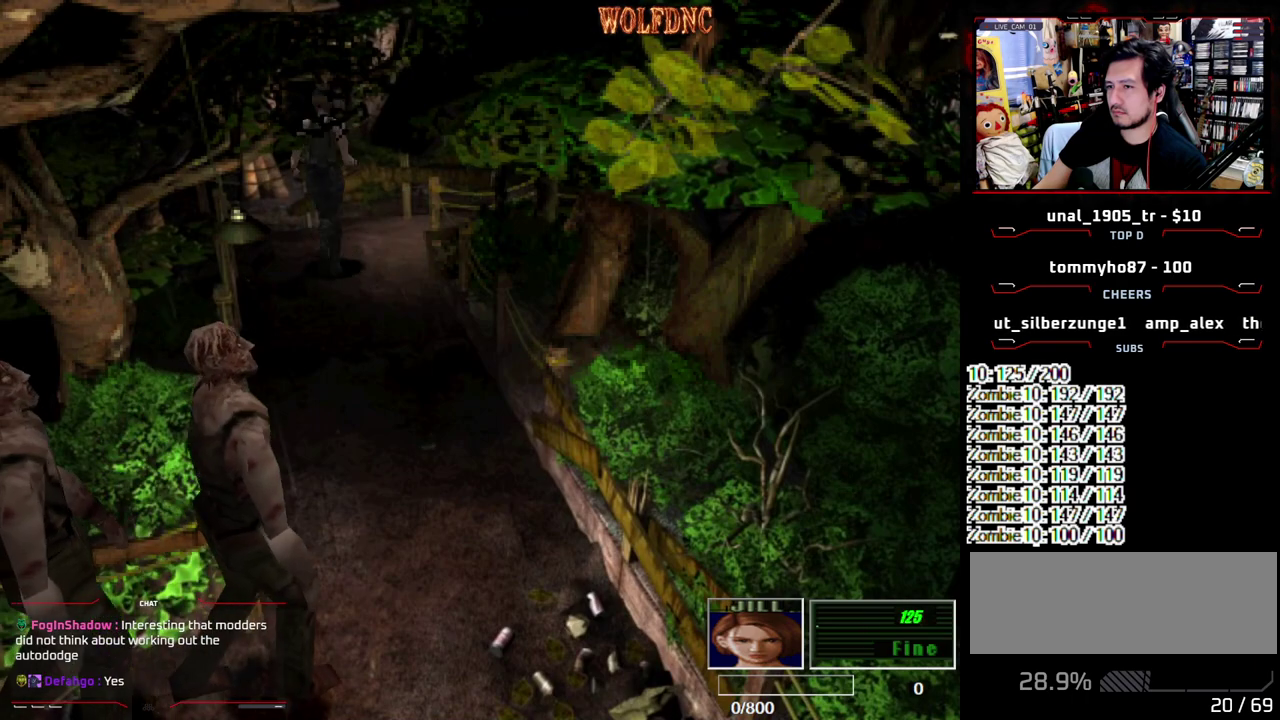
{"buttons": ["DPAD_RIGHT"], "events": [[117, "DPAD_RIGHT", "down"], [217, "DPAD_DOWN", "down"], [500, "DPAD_DOWN", "up"]]}
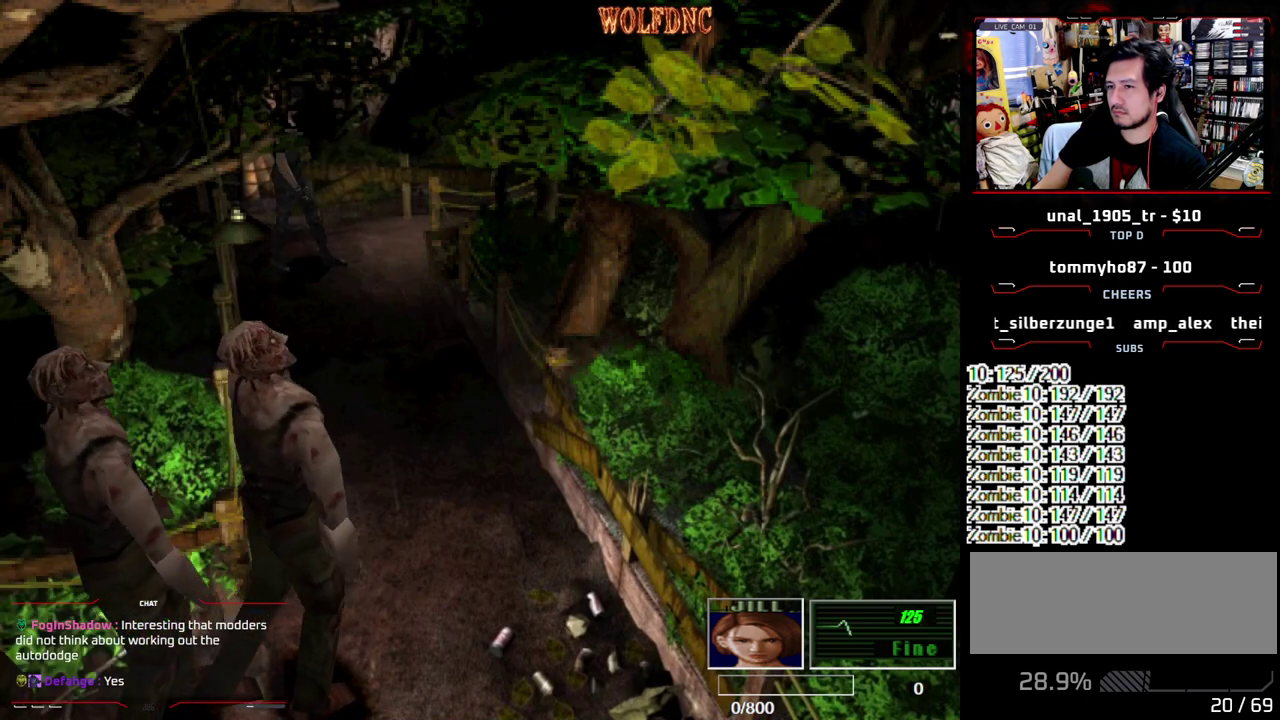
{"buttons": ["SQUARE", "DPAD_UP", "DPAD_LEFT"], "events": [[183, "DPAD_UP", "down"], [233, "SQUARE", "down"], [317, "DPAD_RIGHT", "up"], [367, "DPAD_LEFT", "down"]]}
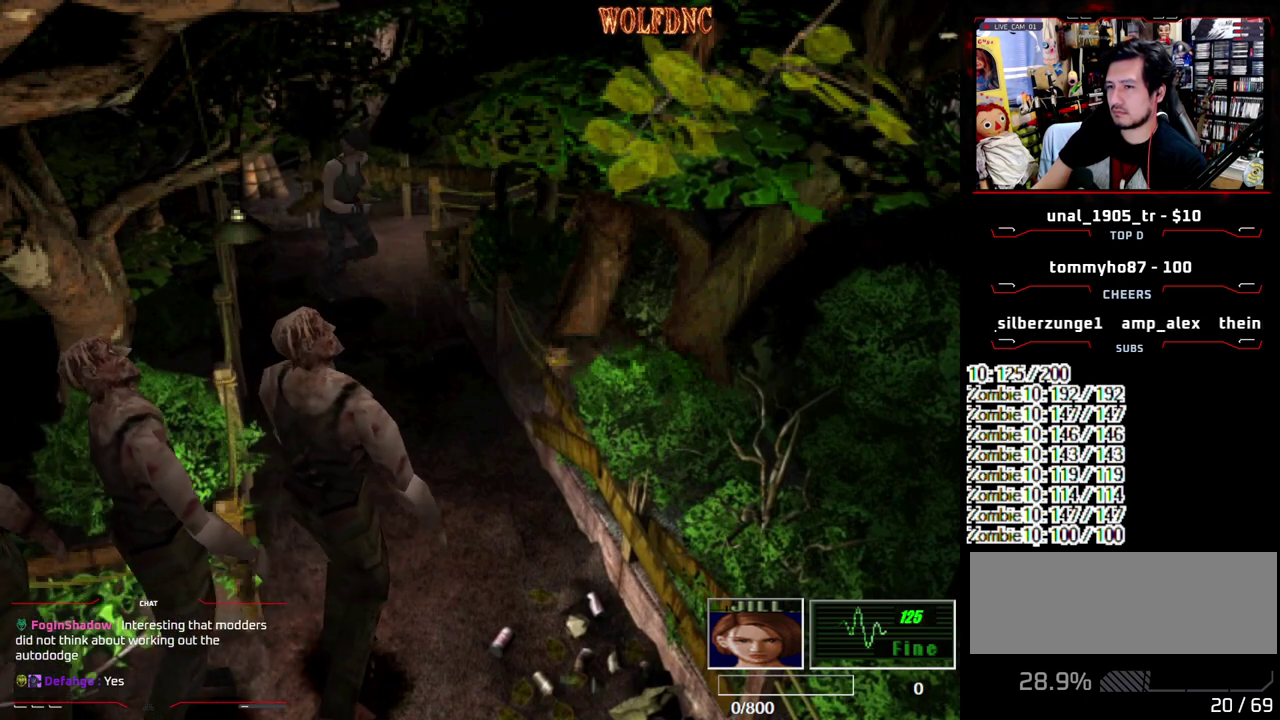
{"buttons": ["DPAD_LEFT"], "events": [[100, "DPAD_UP", "up"], [100, "SQUARE", "up"]]}
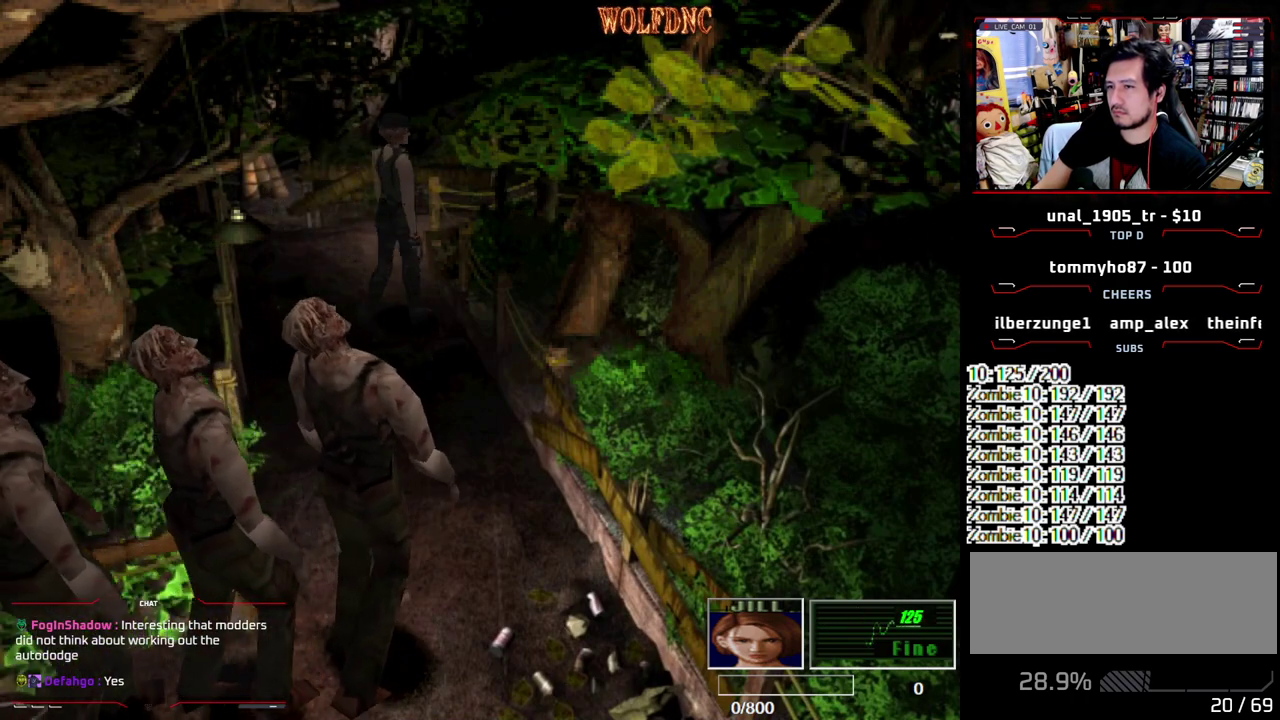
{"buttons": ["DPAD_DOWN"], "events": [[217, "DPAD_DOWN", "down"], [350, "DPAD_LEFT", "up"]]}
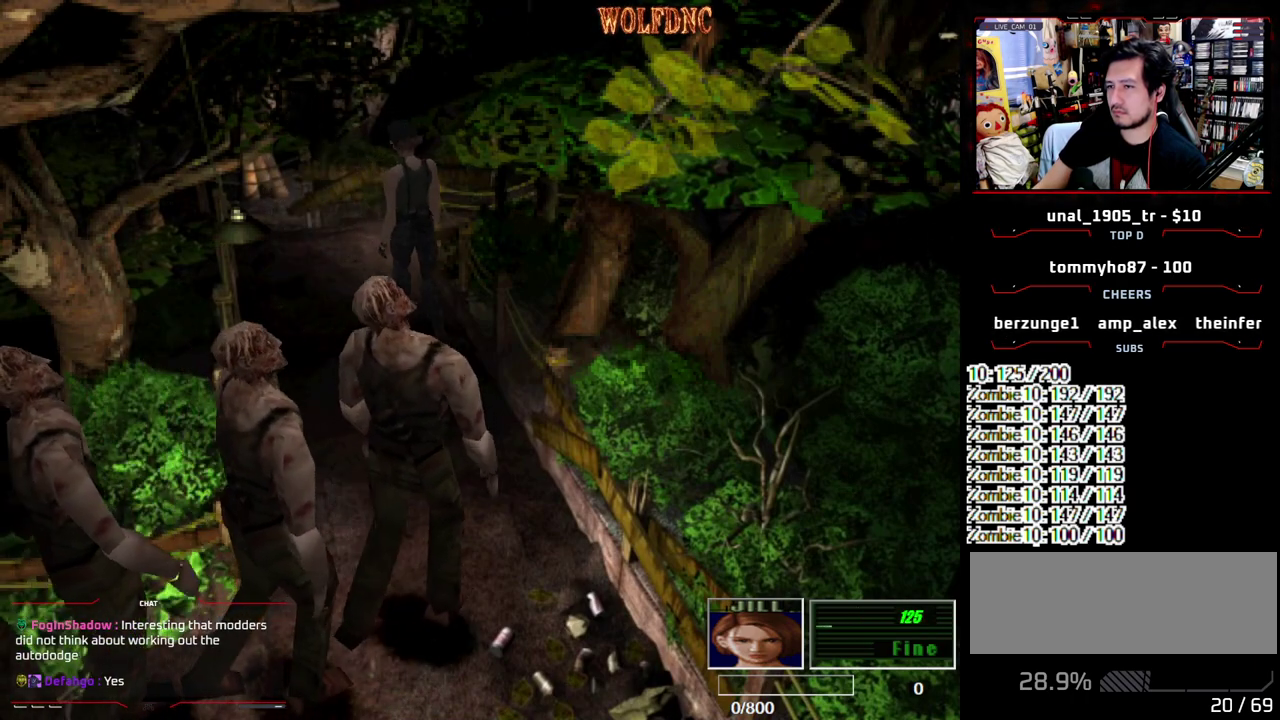
{"buttons": ["SQUARE", "DPAD_UP"], "events": [[133, "DPAD_RIGHT", "down"], [317, "DPAD_DOWN", "up"], [317, "DPAD_RIGHT", "up"], [417, "DPAD_UP", "down"], [467, "SQUARE", "down"]]}
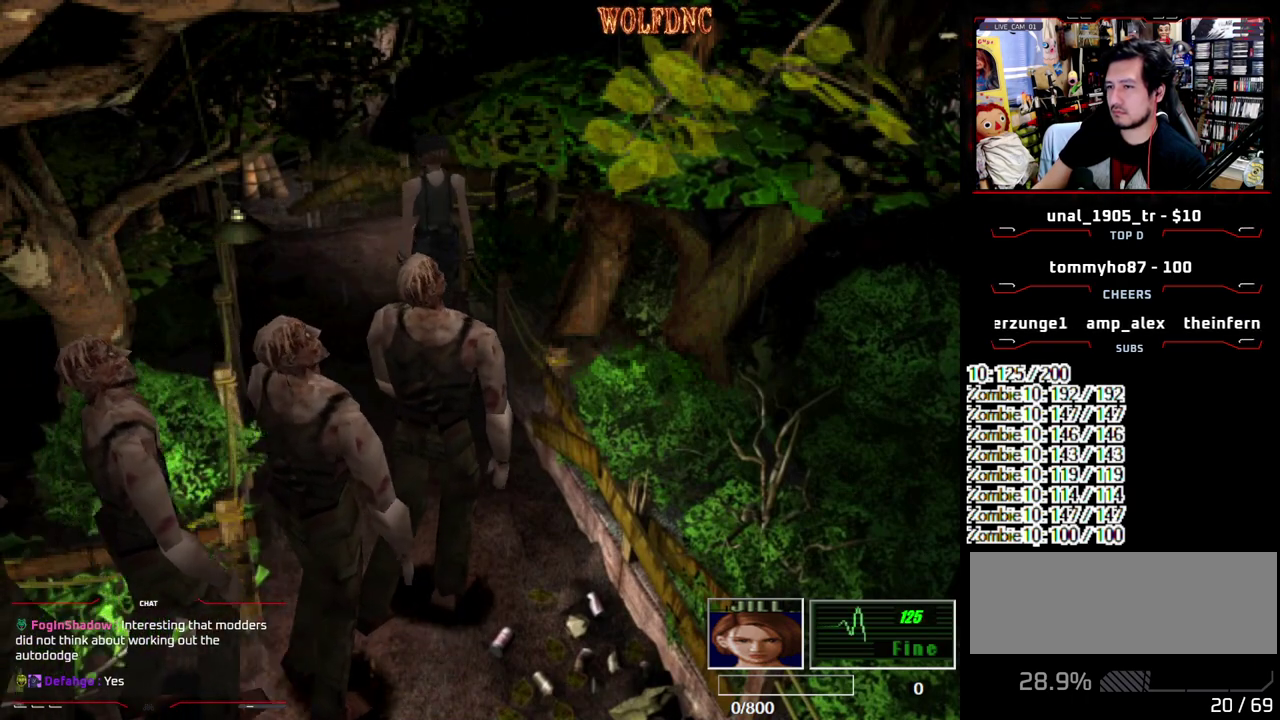
{"buttons": ["DPAD_DOWN"], "events": [[150, "DPAD_UP", "up"], [200, "SQUARE", "up"], [250, "DPAD_DOWN", "down"]]}
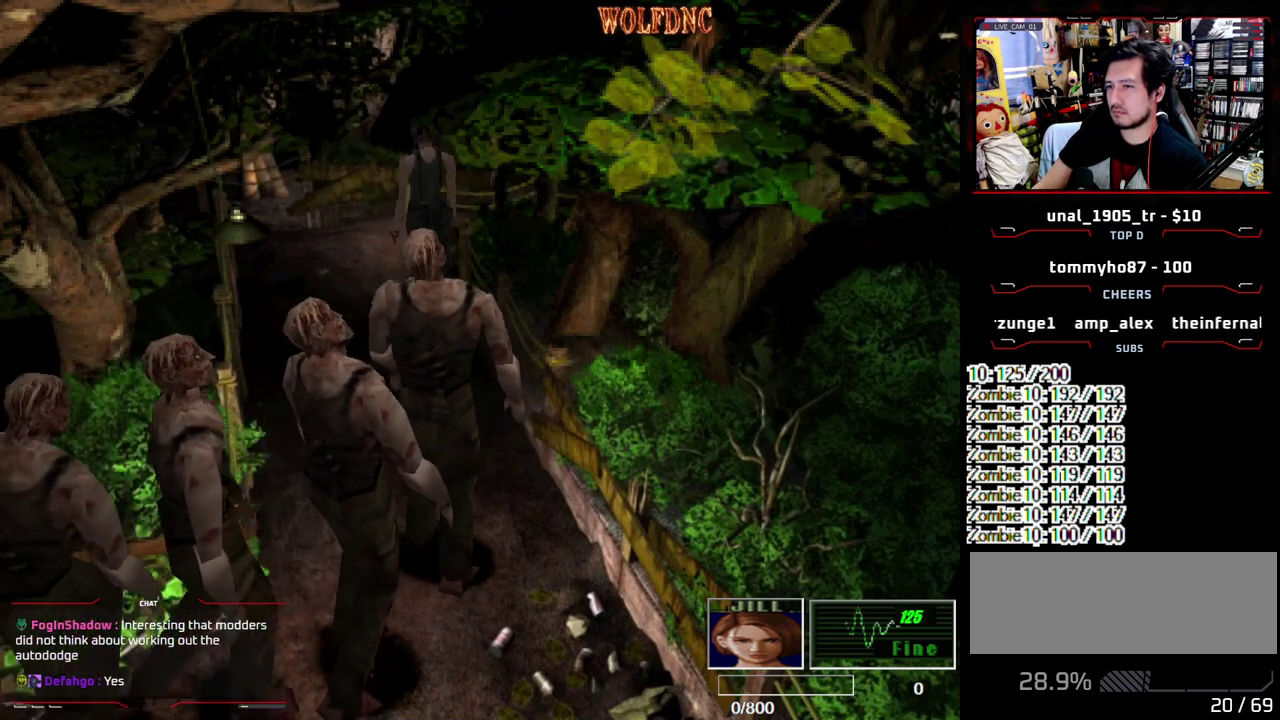
{"buttons": ["SQUARE", "DPAD_UP"], "events": [[300, "DPAD_DOWN", "up"], [400, "DPAD_UP", "down"], [450, "SQUARE", "down"]]}
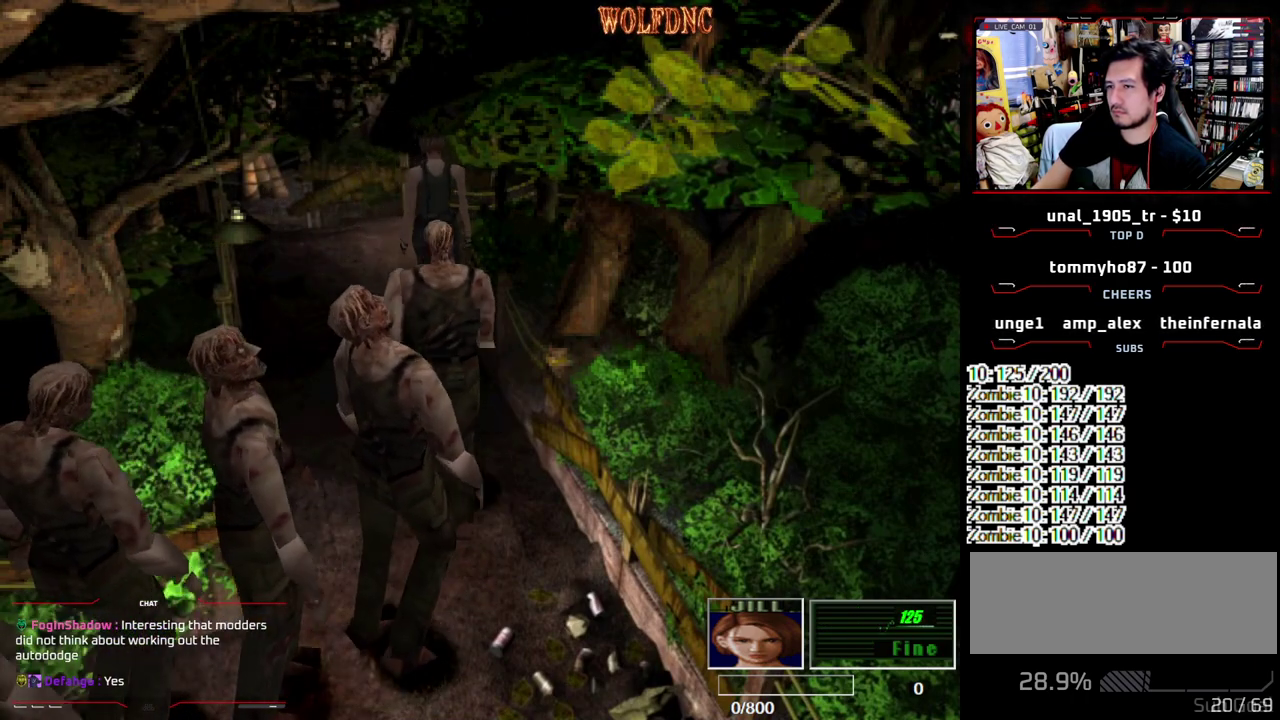
{"buttons": ["SQUARE", "DPAD_UP", "DPAD_RIGHT"], "events": [[367, "DPAD_RIGHT", "down"]]}
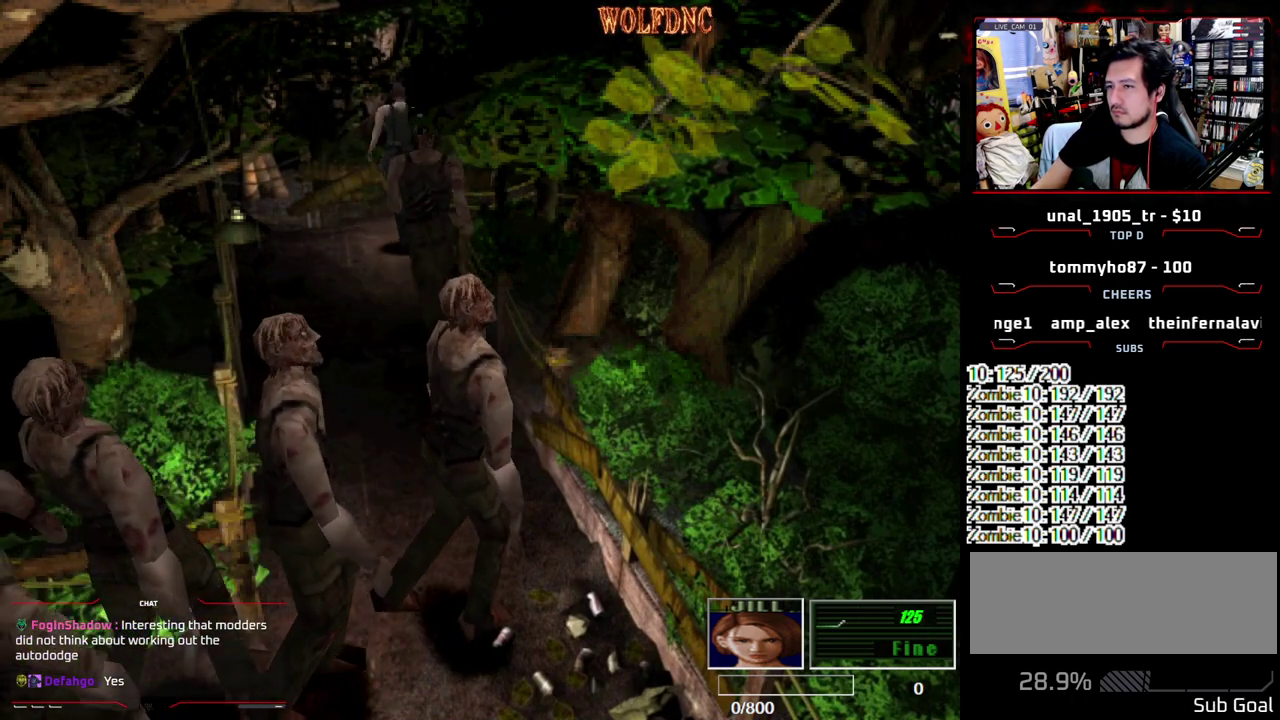
{"buttons": ["SQUARE", "DPAD_UP"], "events": [[433, "DPAD_RIGHT", "up"]]}
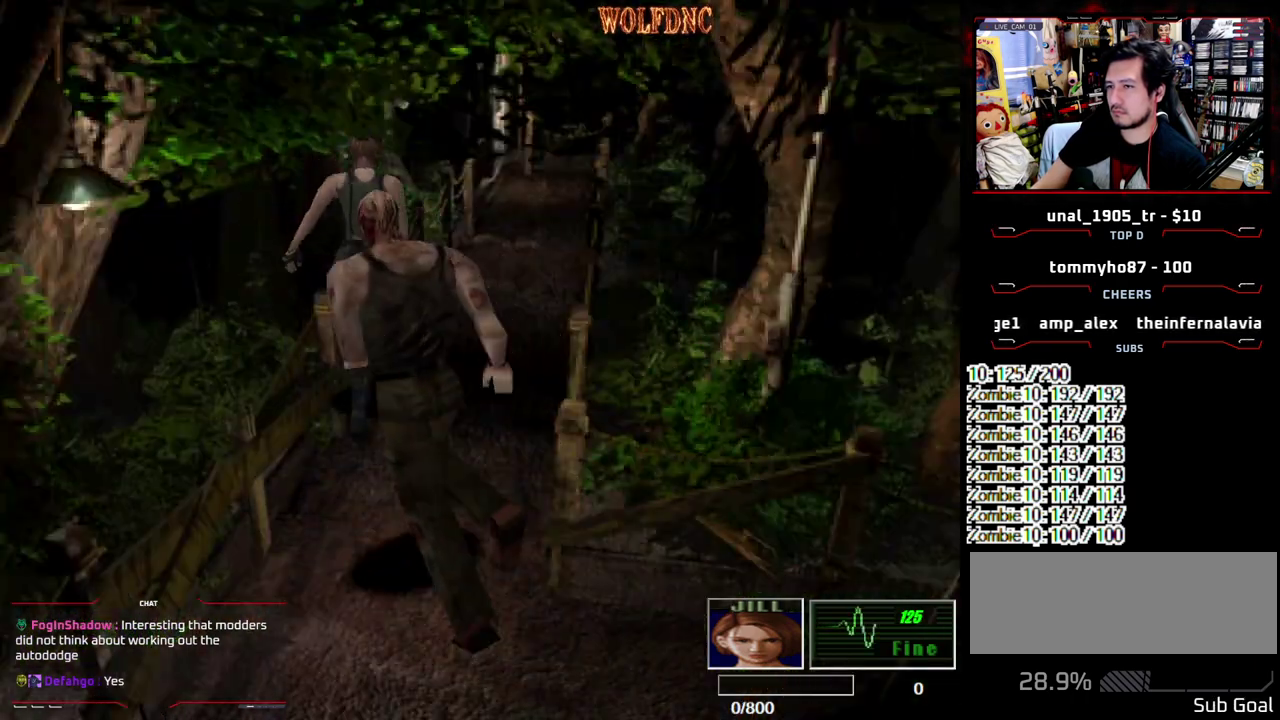
{"buttons": ["SQUARE", "DPAD_UP", "DPAD_RIGHT"], "events": [[450, "DPAD_RIGHT", "down"]]}
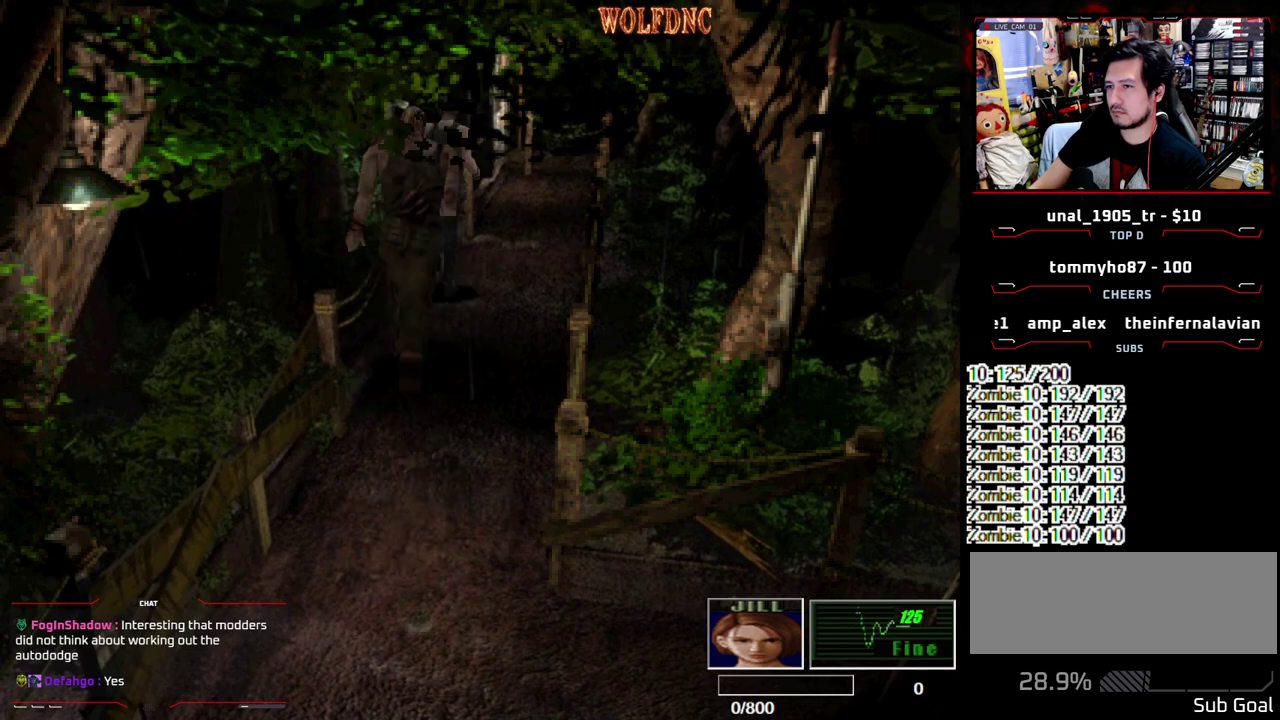
{"buttons": ["SQUARE", "DPAD_UP"], "events": [[33, "DPAD_RIGHT", "up"]]}
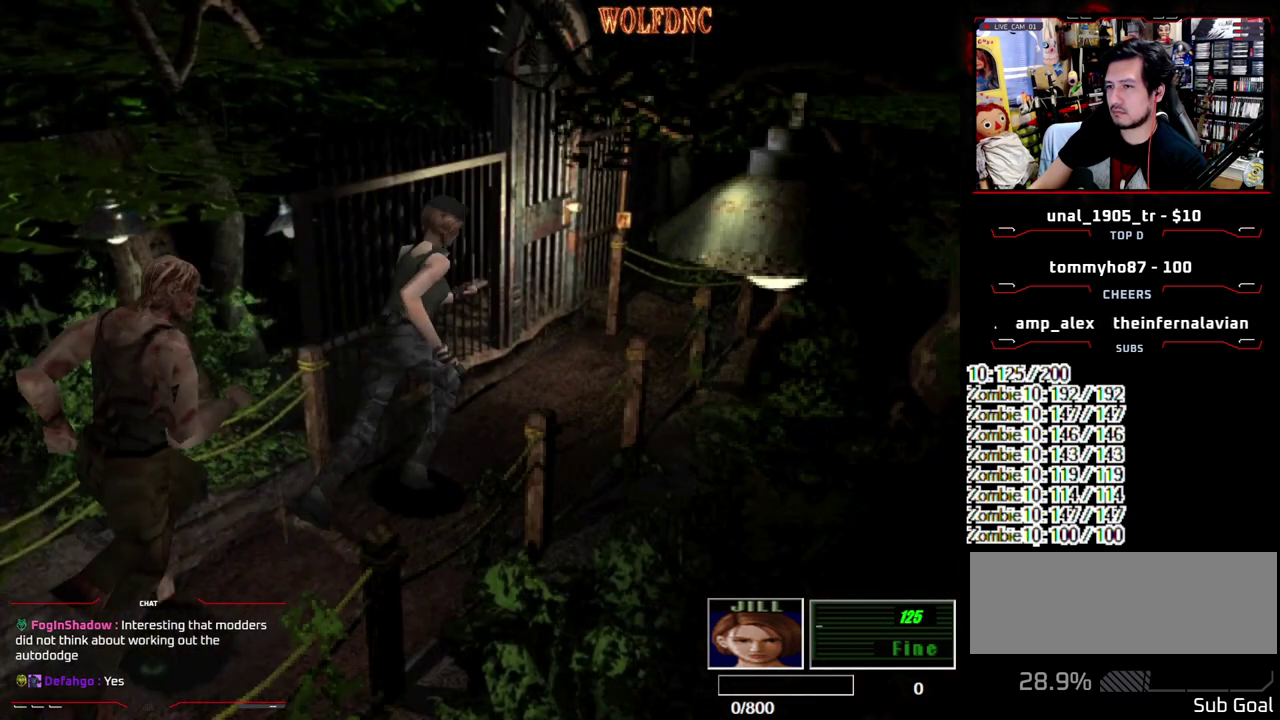
{"buttons": ["CIRCLE", "SQUARE", "DPAD_UP"], "events": [[483, "CIRCLE", "down"]]}
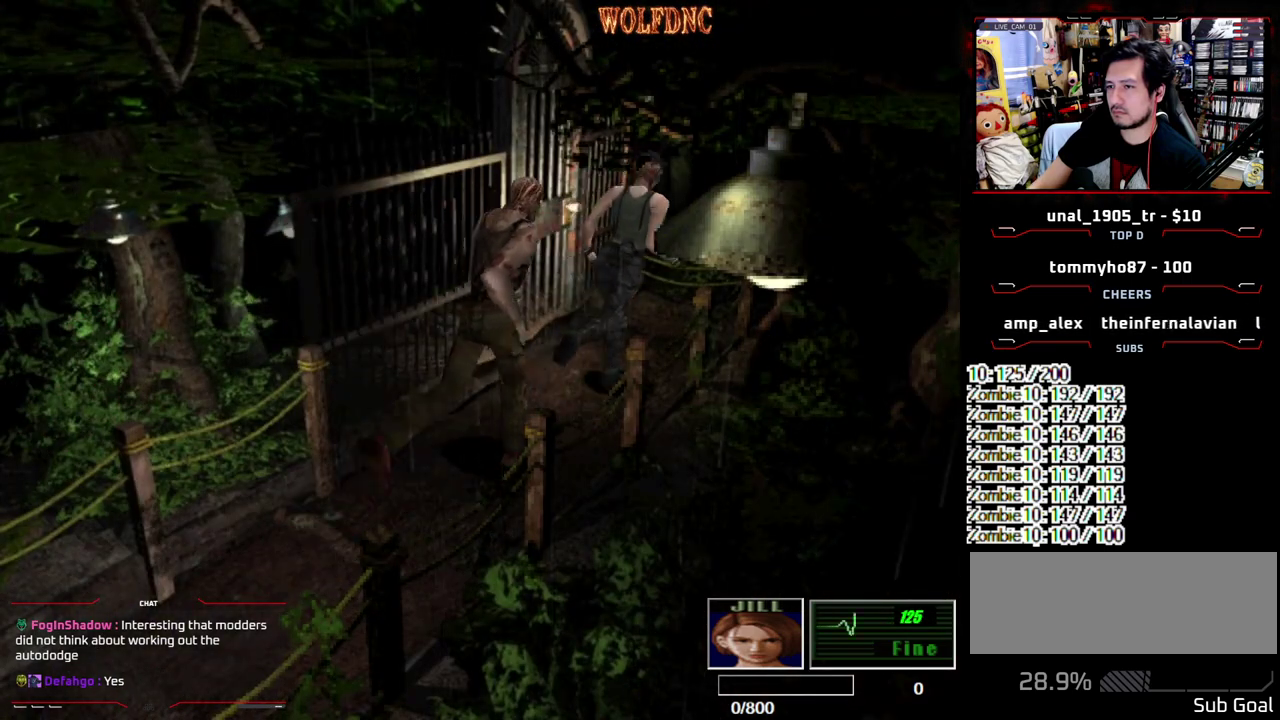
{"buttons": [], "events": [[117, "SQUARE", "up"], [167, "CIRCLE", "up"], [167, "DPAD_UP", "up"]]}
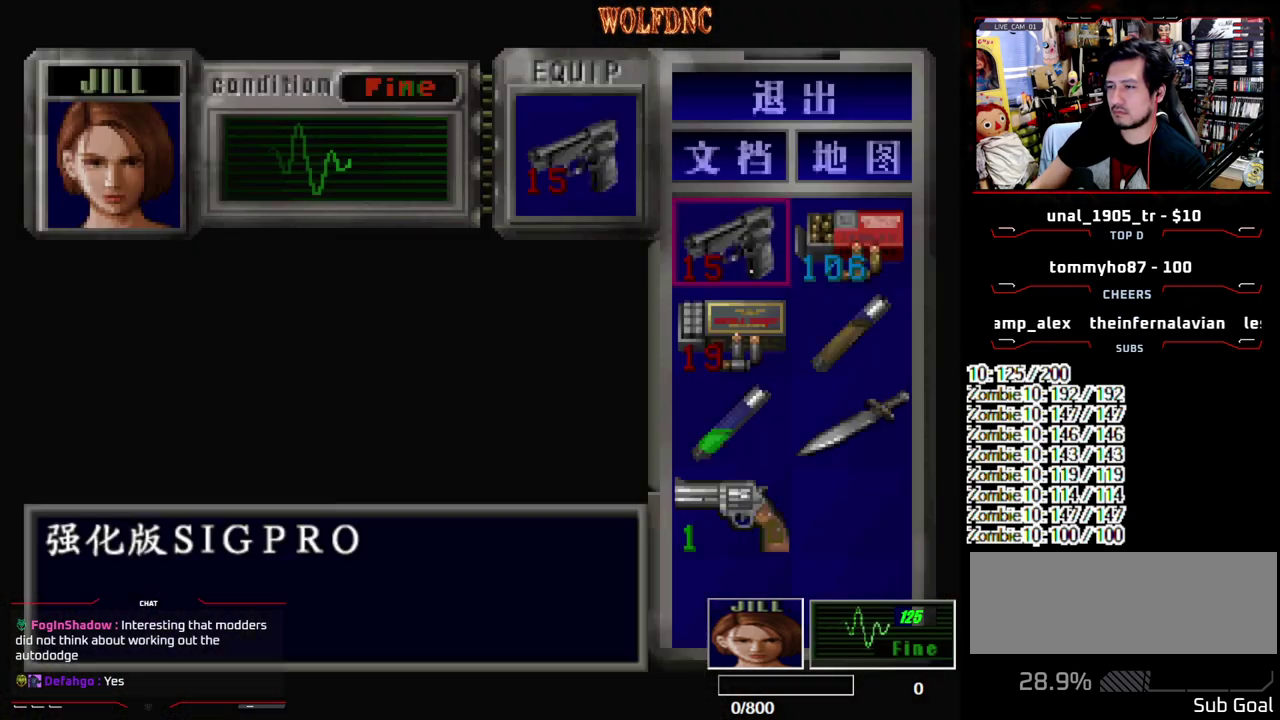
{"buttons": ["R1"], "events": [[133, "CIRCLE", "down"], [267, "CIRCLE", "up"], [267, "R1", "down"], [367, "CROSS", "down"], [500, "CROSS", "up"]]}
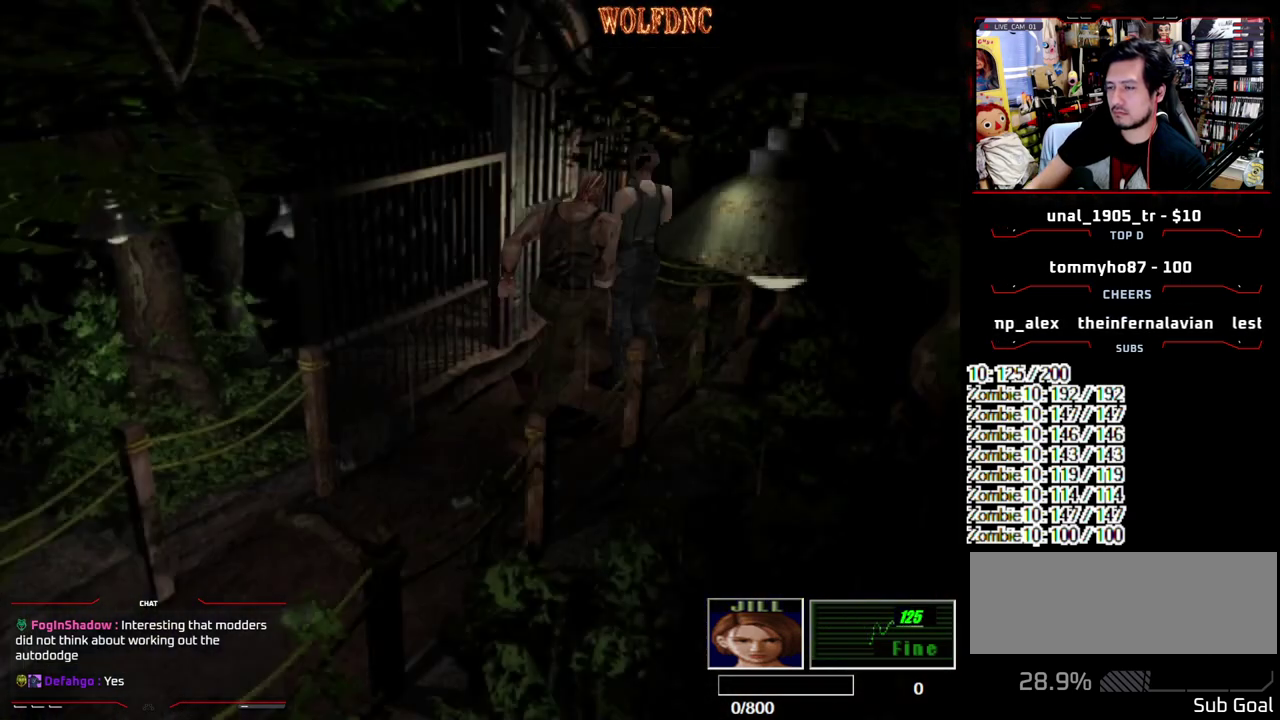
{"buttons": ["CROSS", "R1"], "events": [[50, "CROSS", "down"]]}
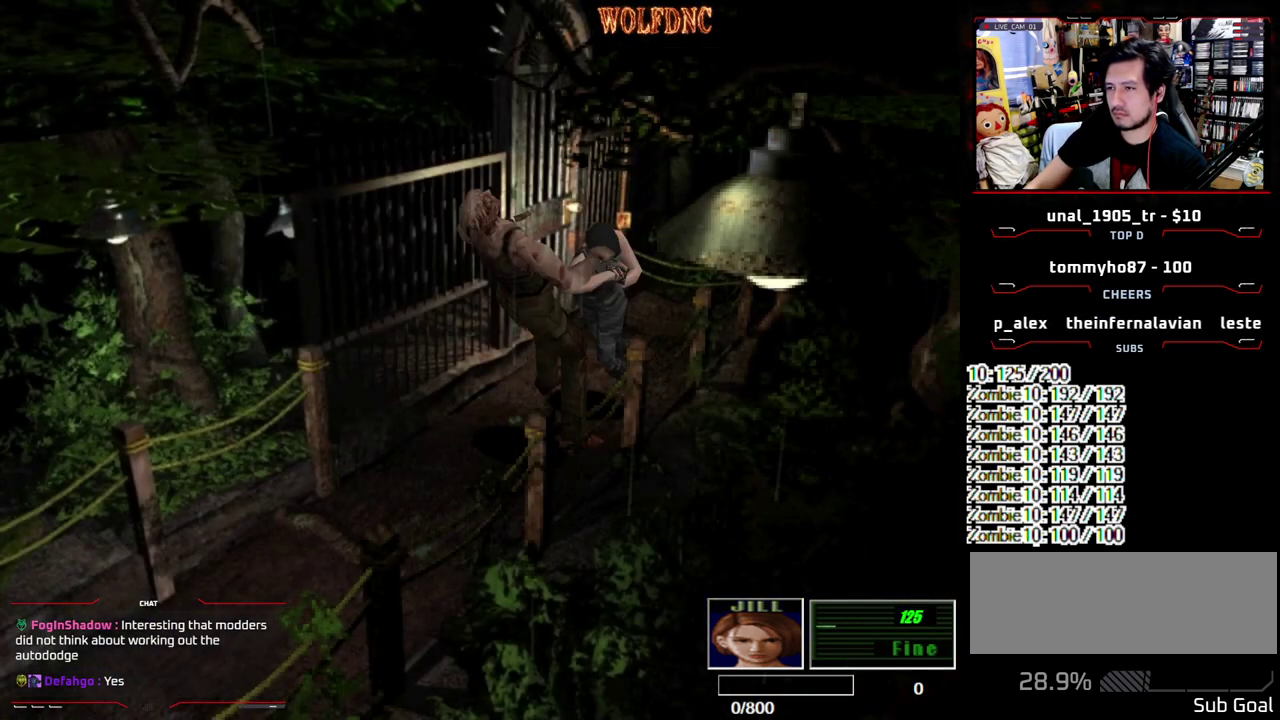
{"buttons": ["CROSS", "R1", "DPAD_DOWN"], "events": [[117, "CROSS", "up"], [117, "DPAD_DOWN", "down"], [217, "CROSS", "down"]]}
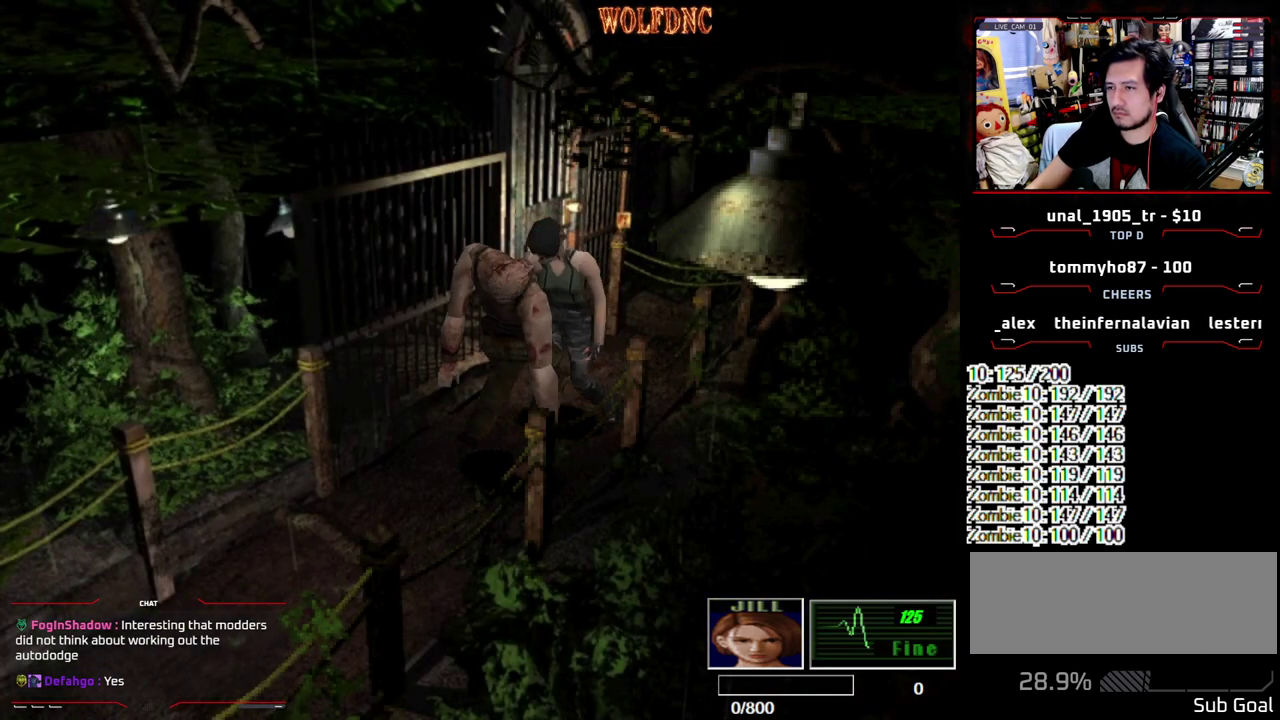
{"buttons": ["R1"], "events": [[233, "DPAD_DOWN", "up"], [417, "CROSS", "up"]]}
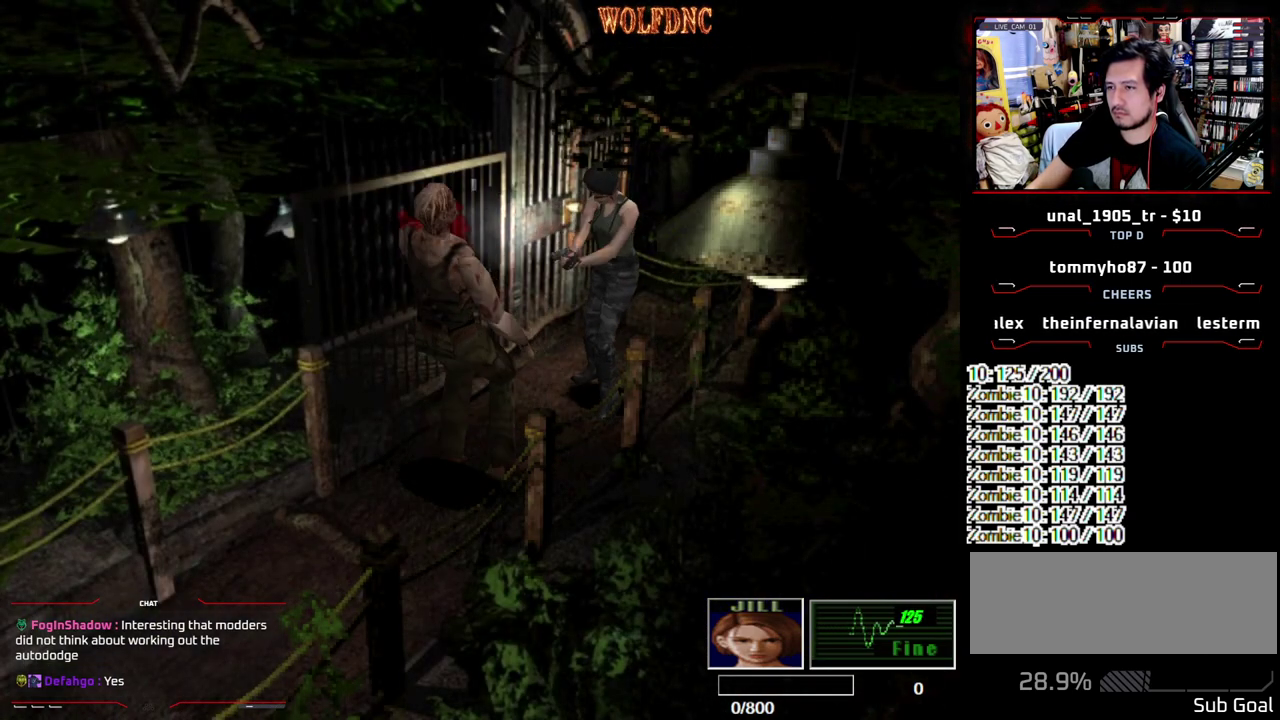
{"buttons": [], "events": [[383, "R1", "up"]]}
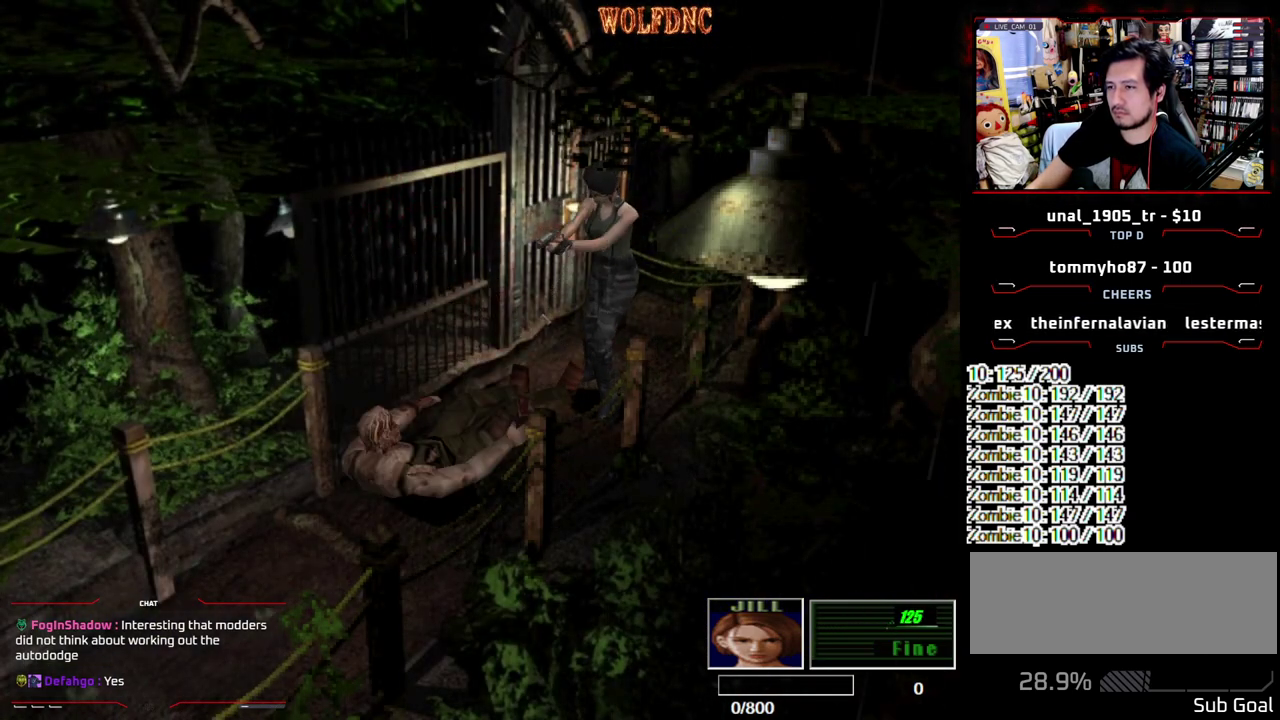
{"buttons": ["R1", "DPAD_DOWN"], "events": [[117, "DPAD_DOWN", "down"], [350, "R1", "down"]]}
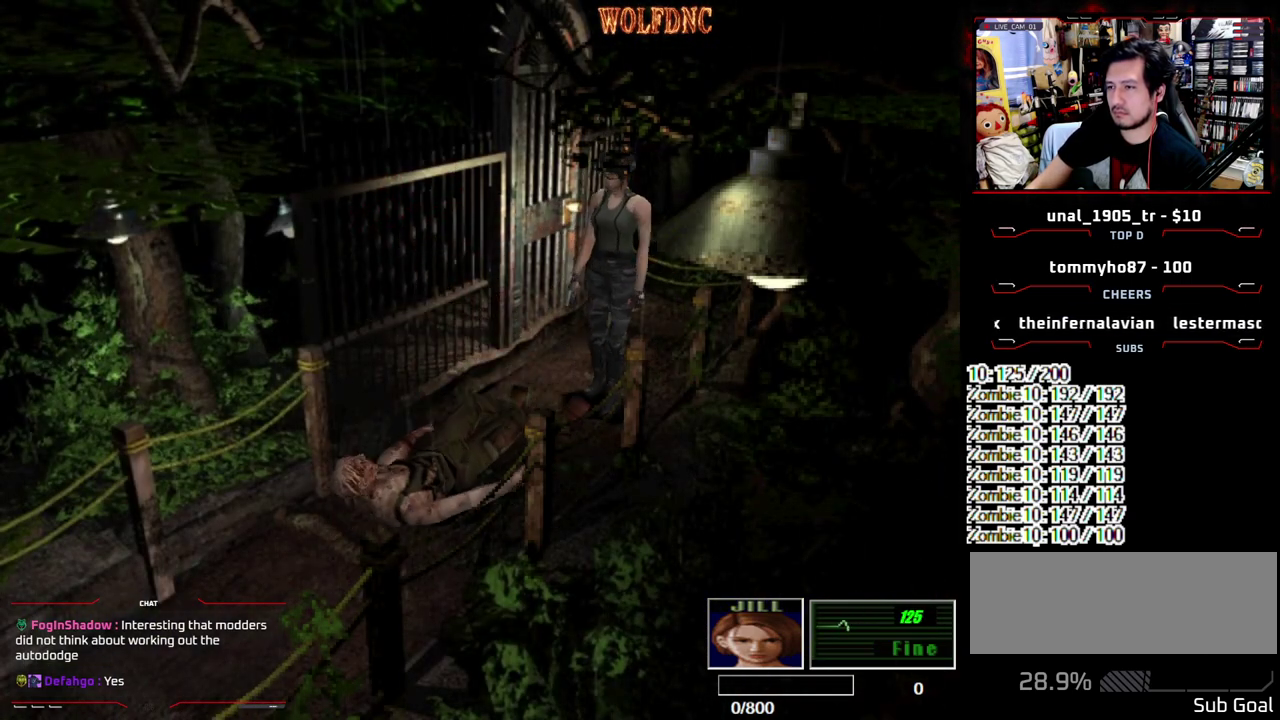
{"buttons": ["R1", "DPAD_DOWN"], "events": []}
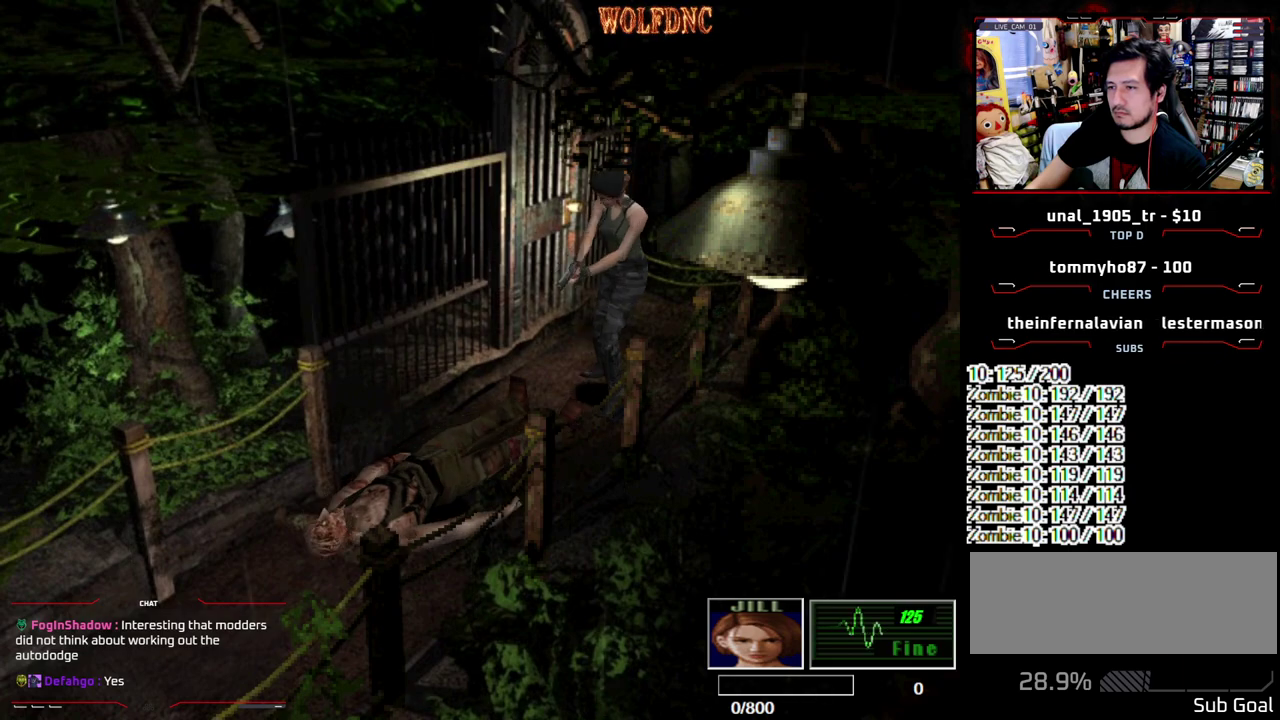
{"buttons": ["CROSS", "R1", "DPAD_DOWN"], "events": [[17, "CROSS", "down"]]}
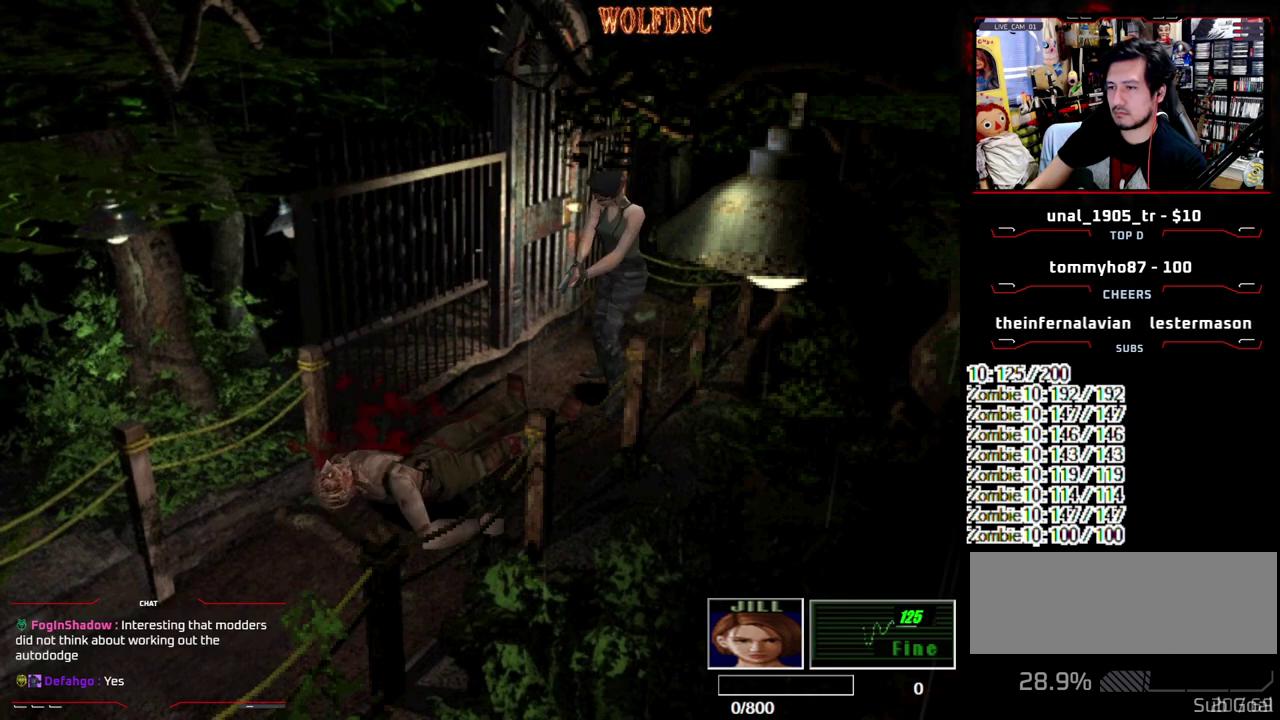
{"buttons": ["DPAD_DOWN"], "events": [[400, "CROSS", "up"], [450, "R1", "up"]]}
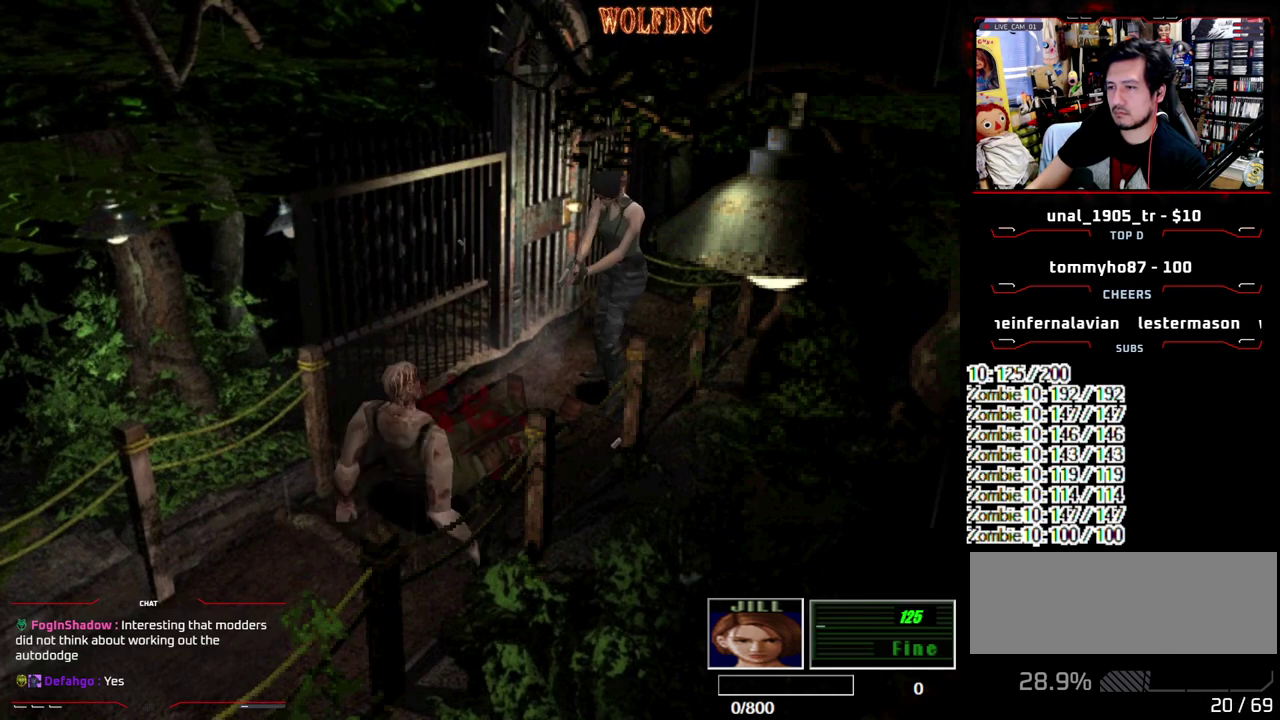
{"buttons": ["DPAD_DOWN"], "events": [[33, "DPAD_DOWN", "up"], [133, "DPAD_DOWN", "down"]]}
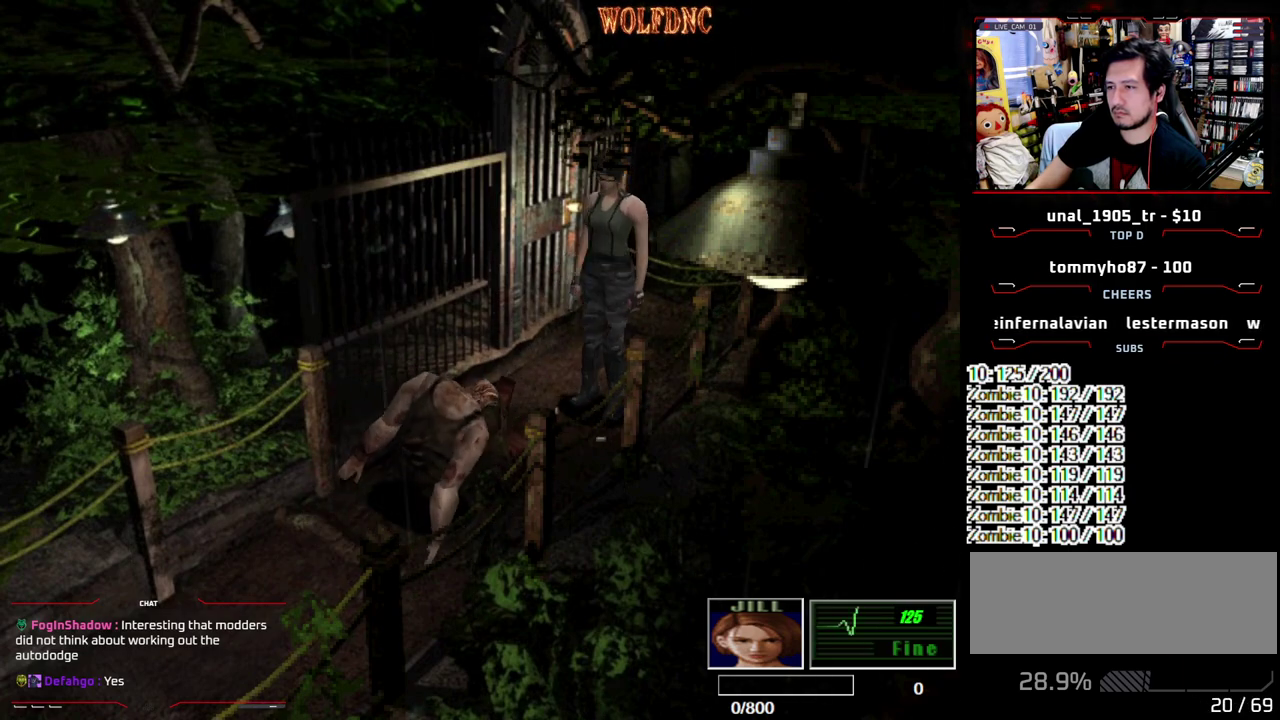
{"buttons": ["SQUARE", "DPAD_UP"], "events": [[50, "SQUARE", "down"], [150, "DPAD_DOWN", "up"], [150, "DPAD_RIGHT", "down"], [150, "SQUARE", "up"], [250, "DPAD_UP", "down"], [283, "SQUARE", "down"], [333, "DPAD_RIGHT", "up"]]}
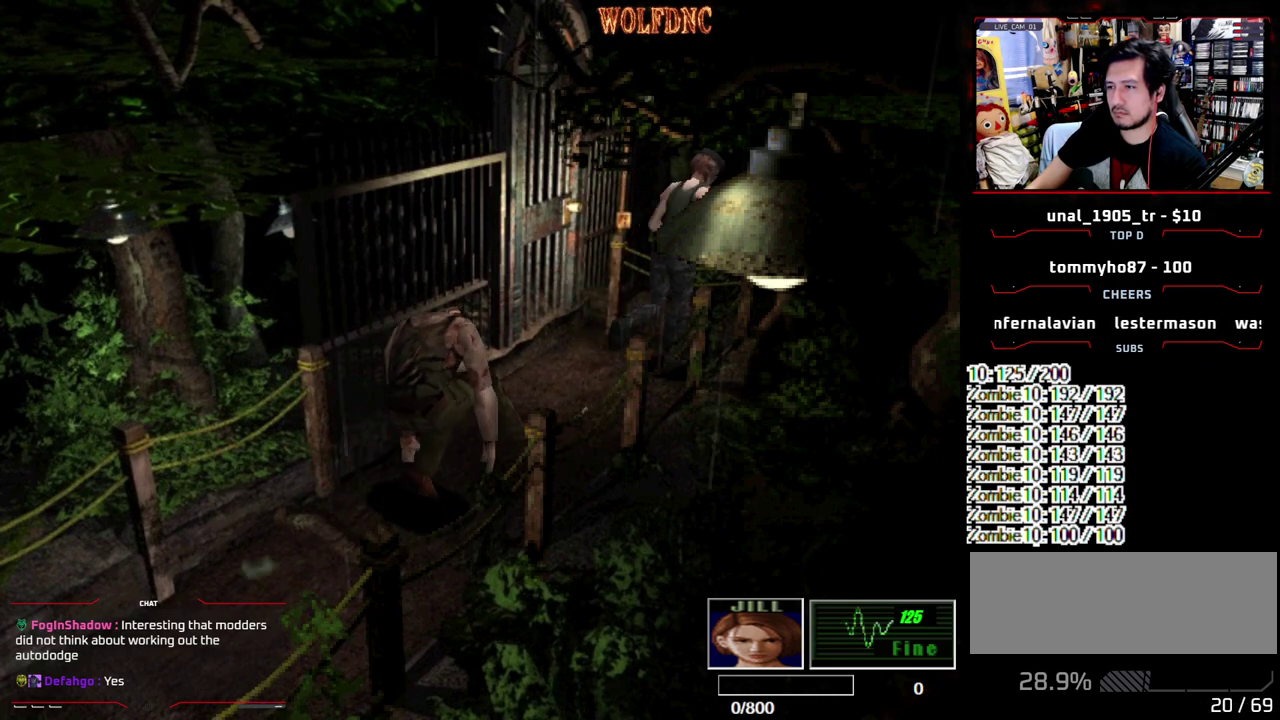
{"buttons": ["R1"], "events": [[167, "DPAD_UP", "up"], [167, "SQUARE", "up"], [217, "DPAD_DOWN", "down"], [267, "SQUARE", "down"], [350, "DPAD_DOWN", "up"], [350, "SQUARE", "up"], [400, "R1", "down"]]}